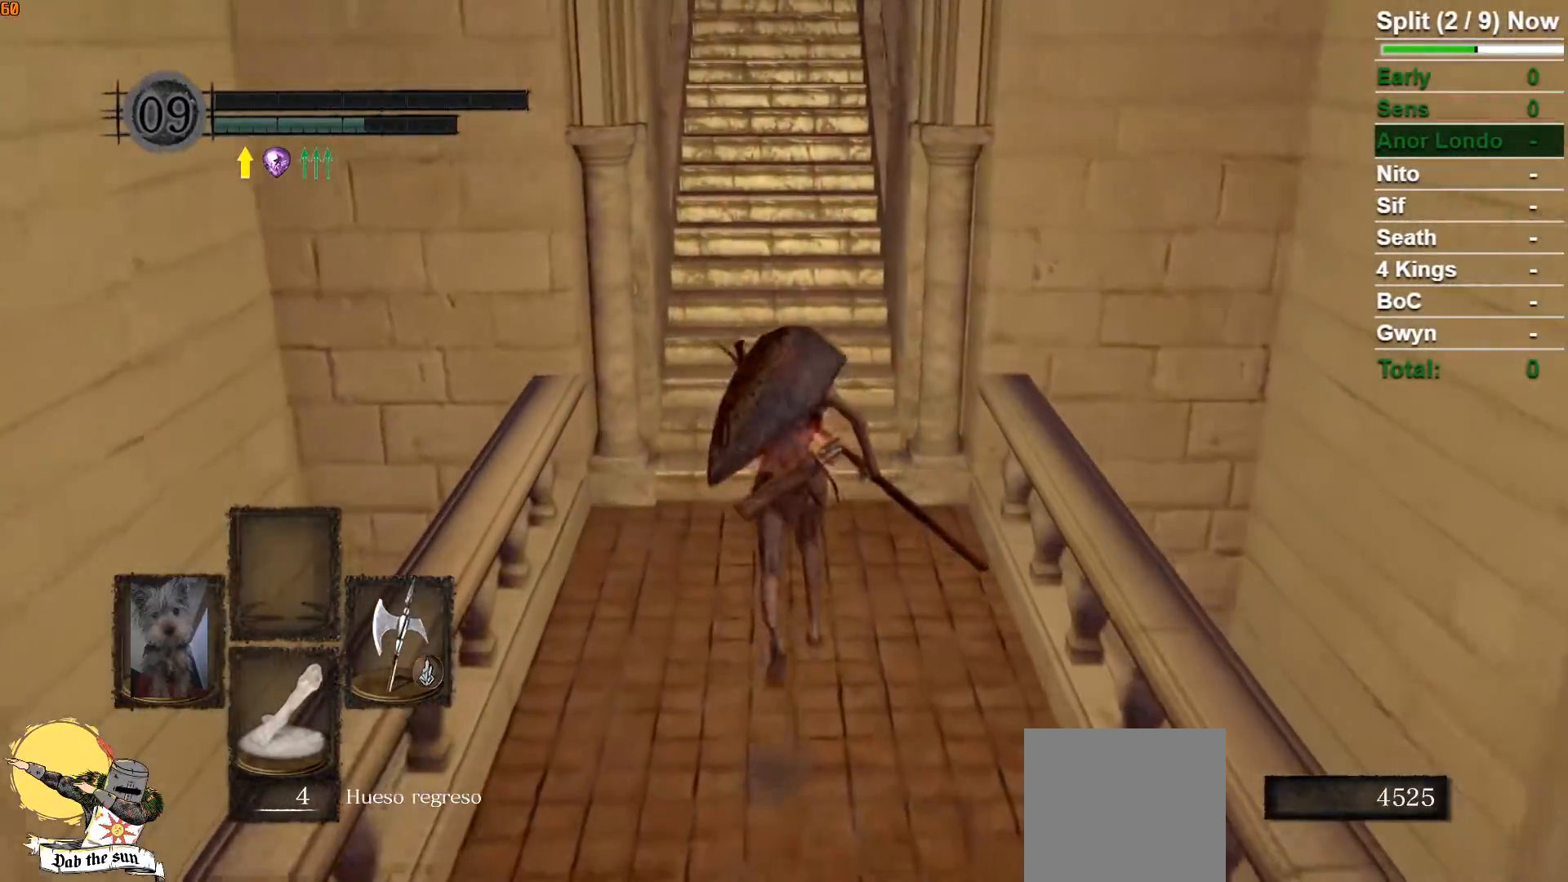
Gameplay with a controller (Xbox layout); each line is a JSON object with the inputs held at the frame after it (dt_ms = milliseconds from this image to that frame). "events" lists button and stick changes between this image and that frame as [ms after this image, input, new state], when the widget could be followed in between.
{"dt_ms": 500, "buttons": ["B"], "left_stick": "up", "right_stick": "center", "events": []}
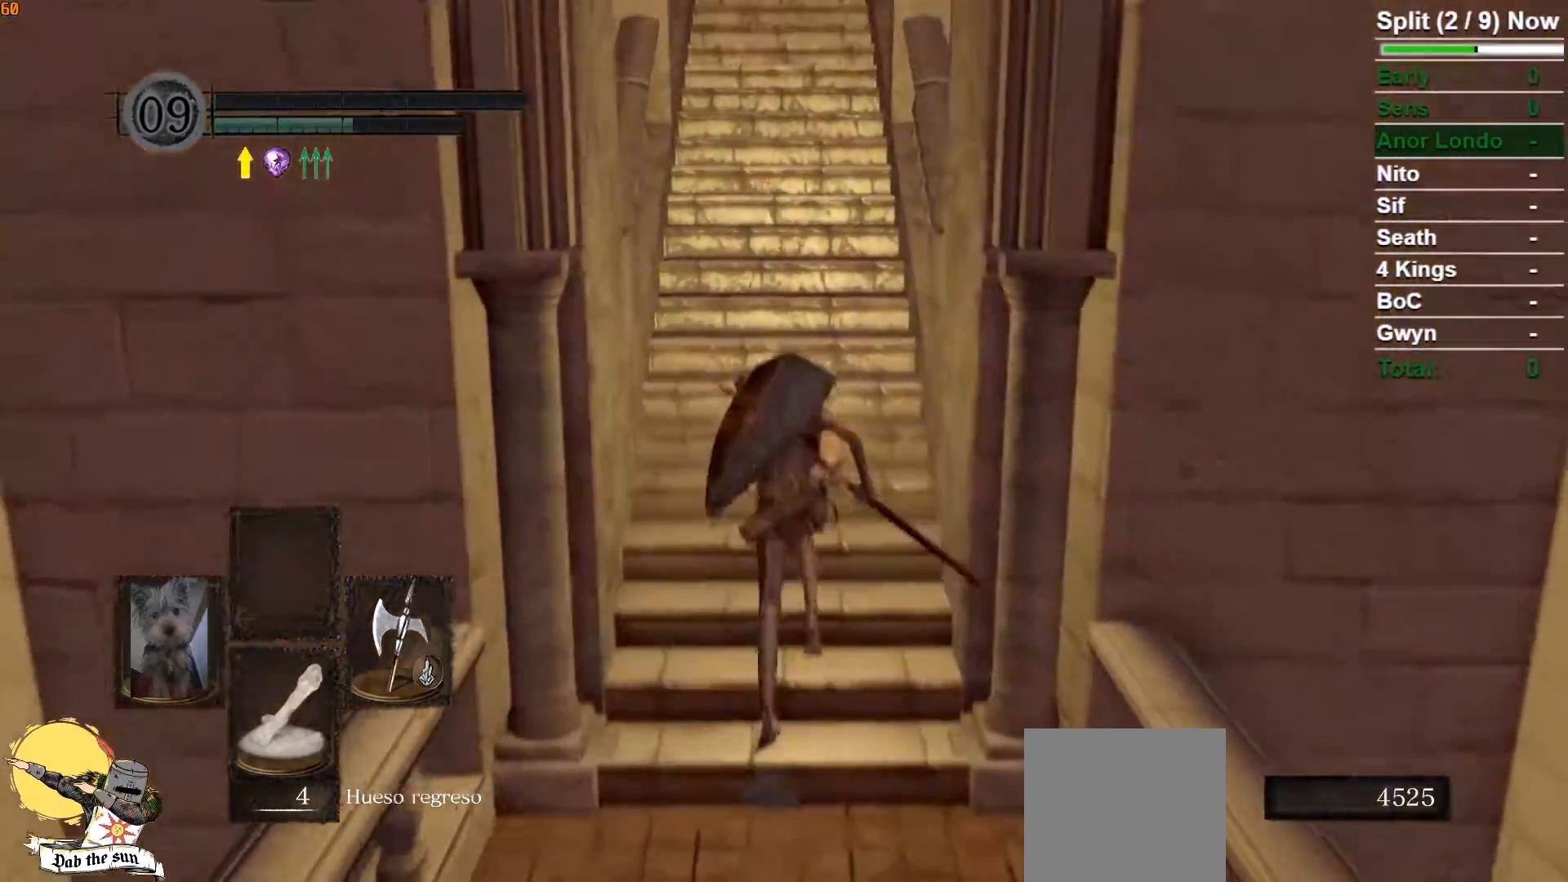
{"dt_ms": 1000, "buttons": ["B"], "left_stick": "up", "right_stick": "center"}
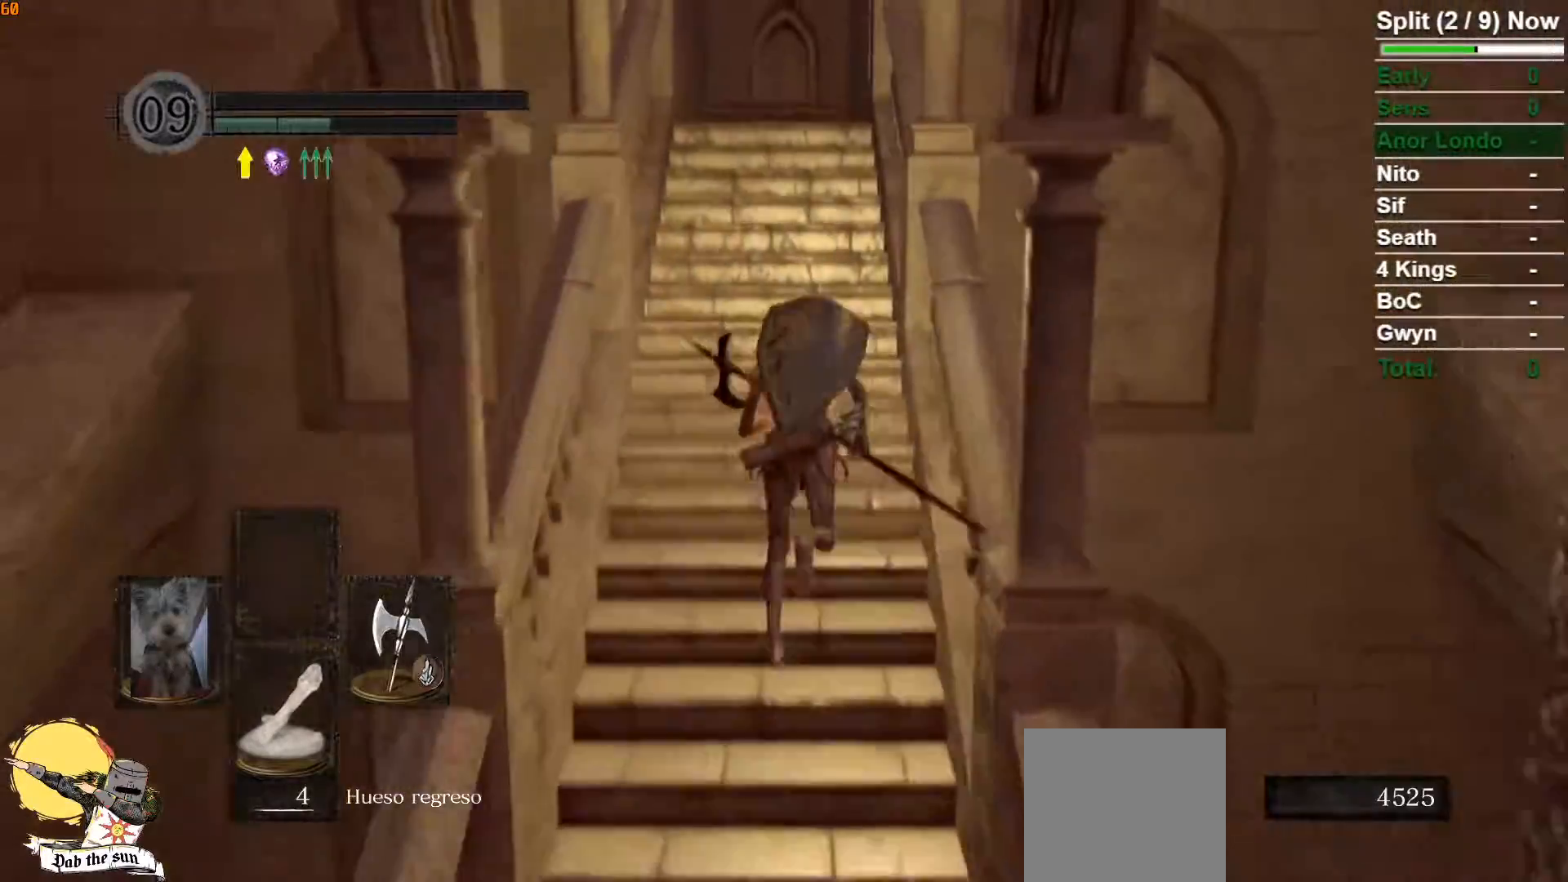
{"dt_ms": 500, "buttons": ["B"], "left_stick": "up", "right_stick": "down"}
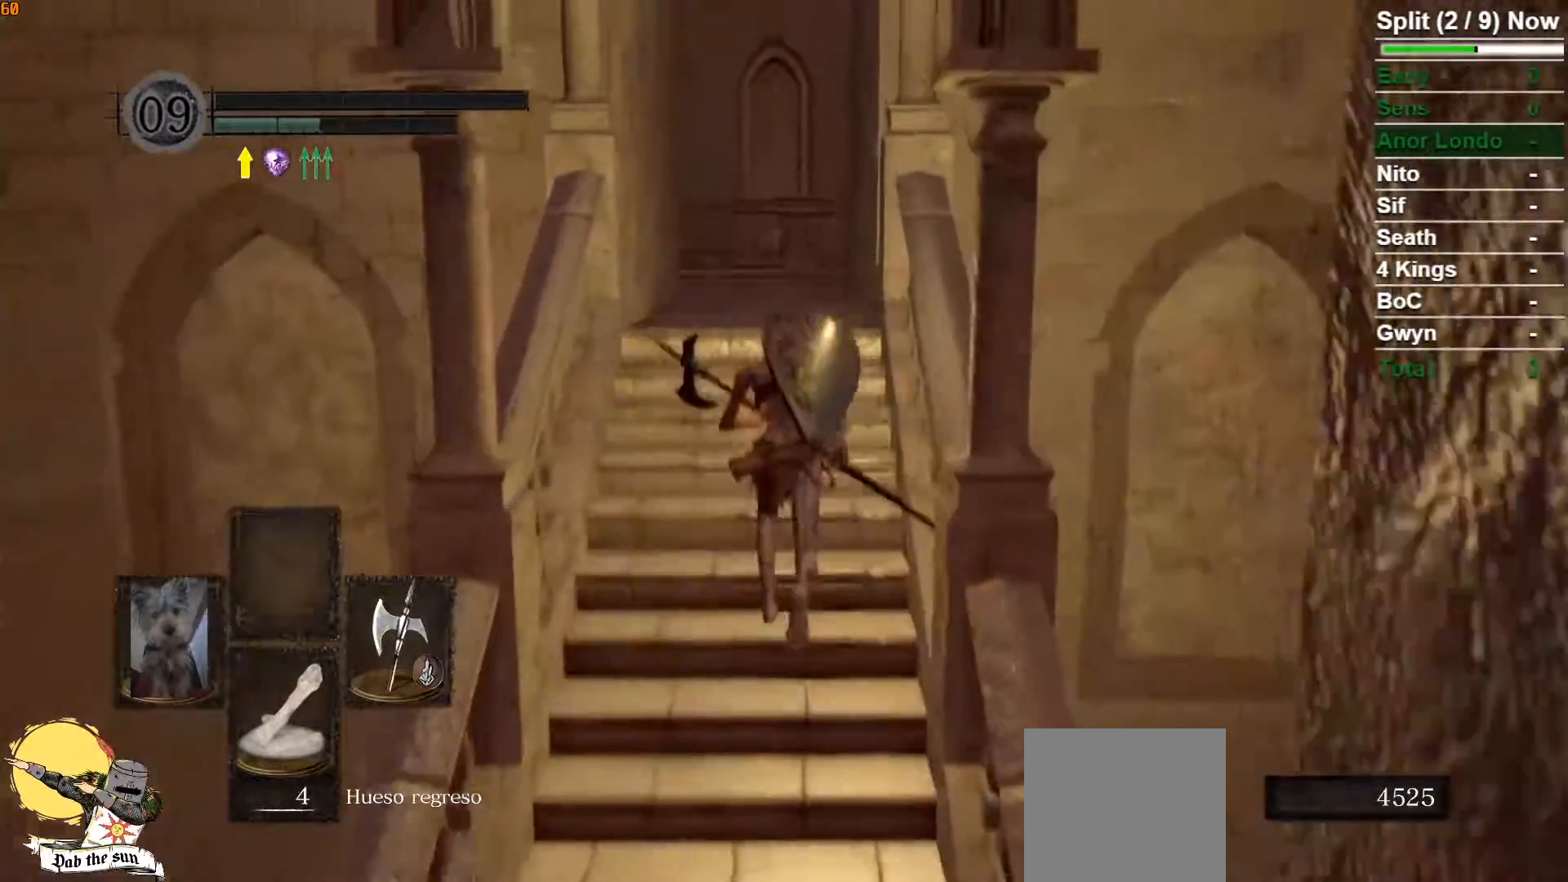
{"dt_ms": 500, "buttons": ["B"], "left_stick": "up", "right_stick": "center", "events": [[167, "right_stick", "center"]]}
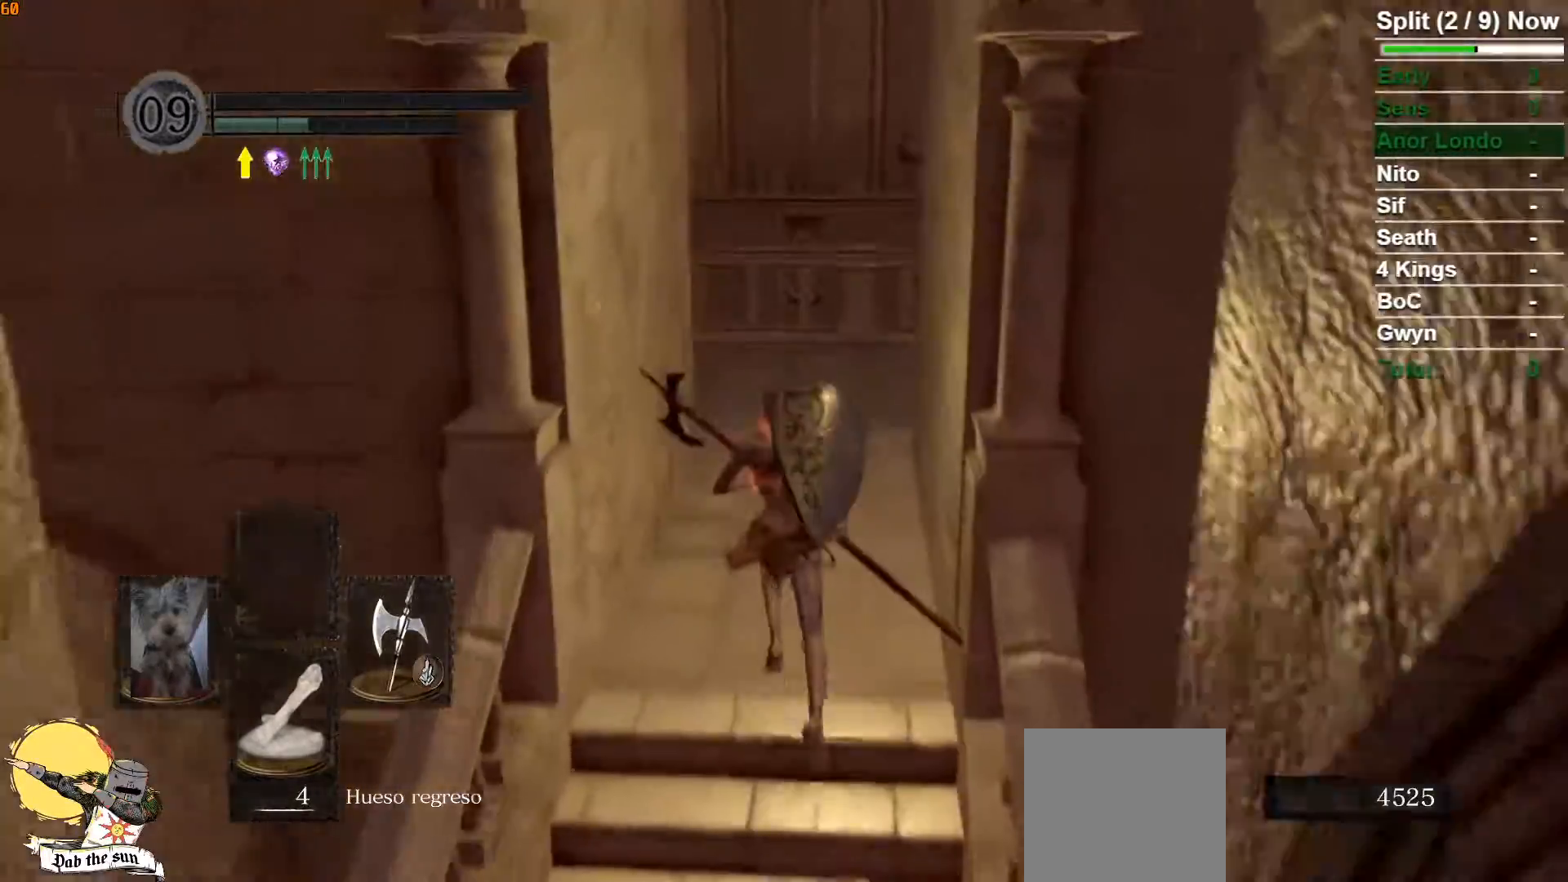
{"dt_ms": 500, "buttons": [], "left_stick": "up", "right_stick": "center", "events": [[183, "B", "up"]]}
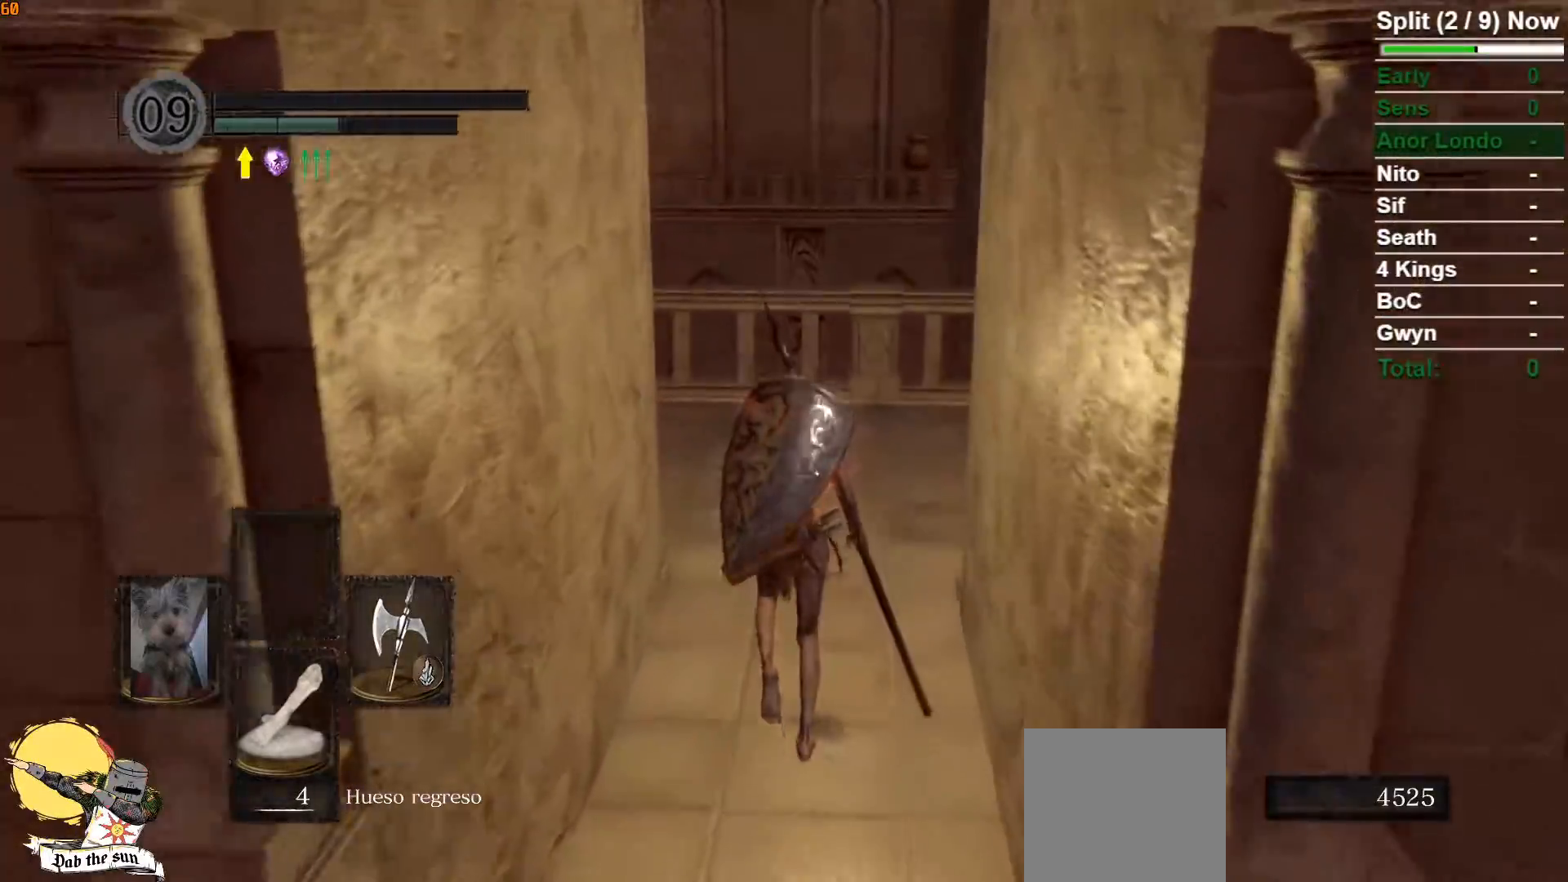
{"dt_ms": 500, "buttons": ["B"], "left_stick": "up", "right_stick": "center", "events": [[33, "right_stick", "down-left"], [267, "right_stick", "center"], [383, "B", "down"]]}
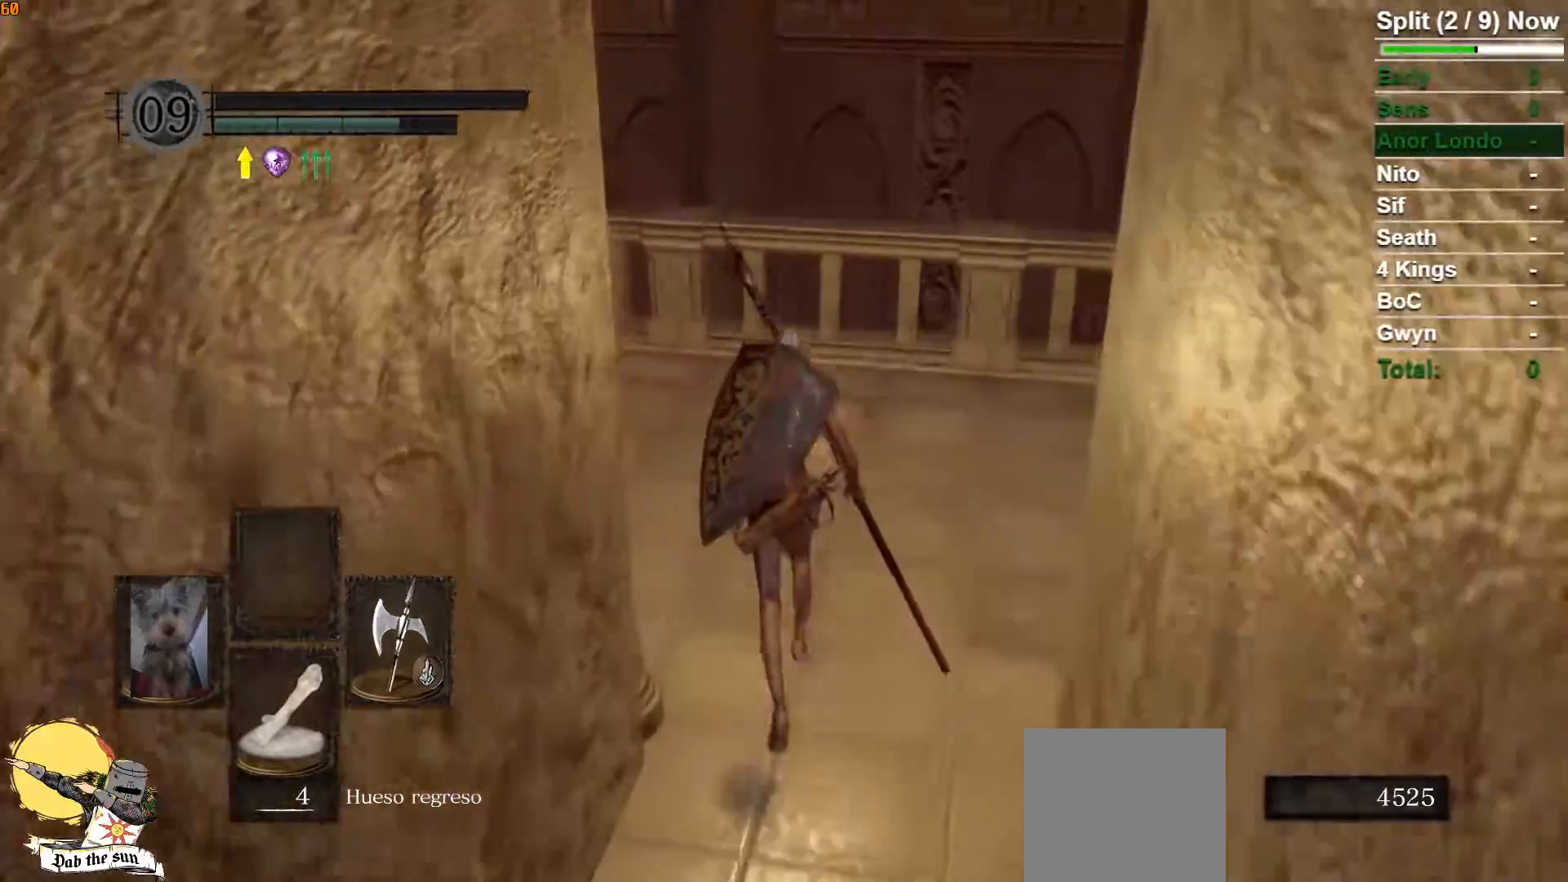
{"dt_ms": 500, "buttons": ["B"], "left_stick": "up", "right_stick": "down-left", "events": [[67, "right_stick", "down-left"]]}